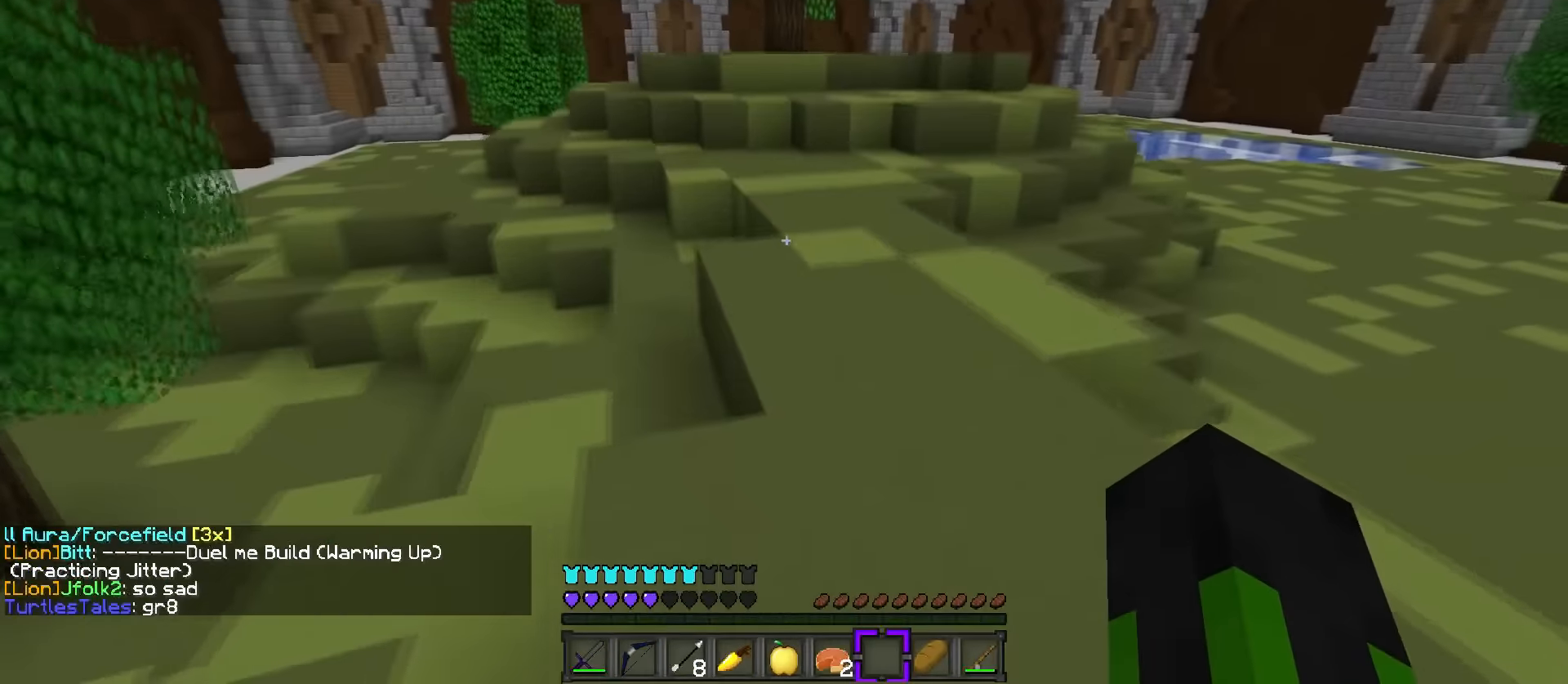
Gameplay with keyboard; each line is a JSON object with the keys held at the frame after it. "events" lists presses ("down") and releases ("up") of ".", "/", "0", "1", "2", "3", "4", "5", "6", "7", "8", "9", "a", "alt_l", "alt_r", "b", "backslash", "backspace", "c", "caps_lock", "comma", "ctrl_l", "ctrl_r", "d", "e", "equals", "f", "g", "h", "i", "j", "k", "l", "lbracket", "m", "minus", "n", "o", "p", "q", "quote", "r", "rbracket", "return", "s", "semicolon", "shift_l", "shift_r", "space", "super", "t", "tab", "tilde", "u", "v", "w", "x", "y" and "z" between this image and that frame as [ms after this image, input, new state], when the widget could be followed in between. No other keys are recorded. Mouse input is not recorded.
{"keys": ["d", "s"], "events": [[67, "2", "down"], [183, "2", "up"], [250, "w", "up"], [284, "s", "down"], [300, "space", "up"], [367, "d", "down"]]}
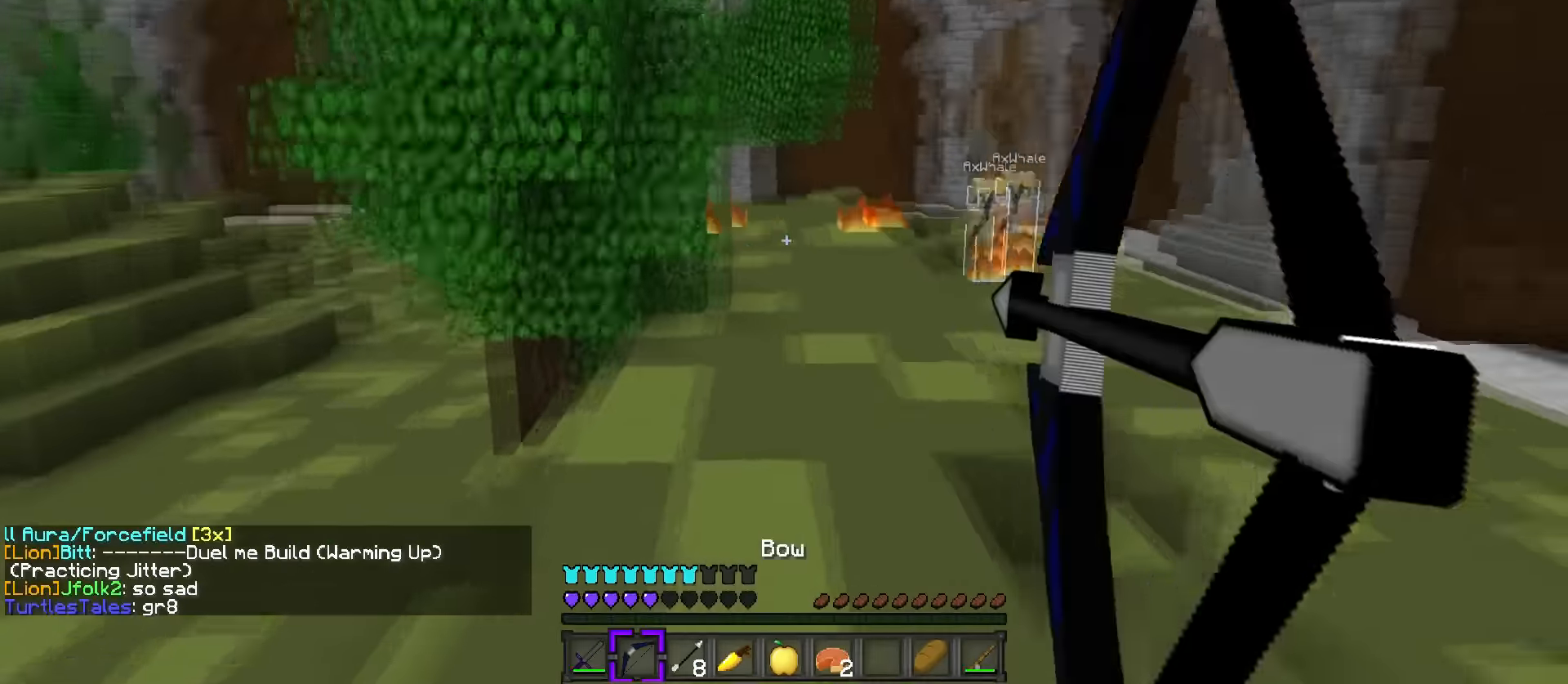
{"keys": ["d"], "events": [[401, "s", "up"]]}
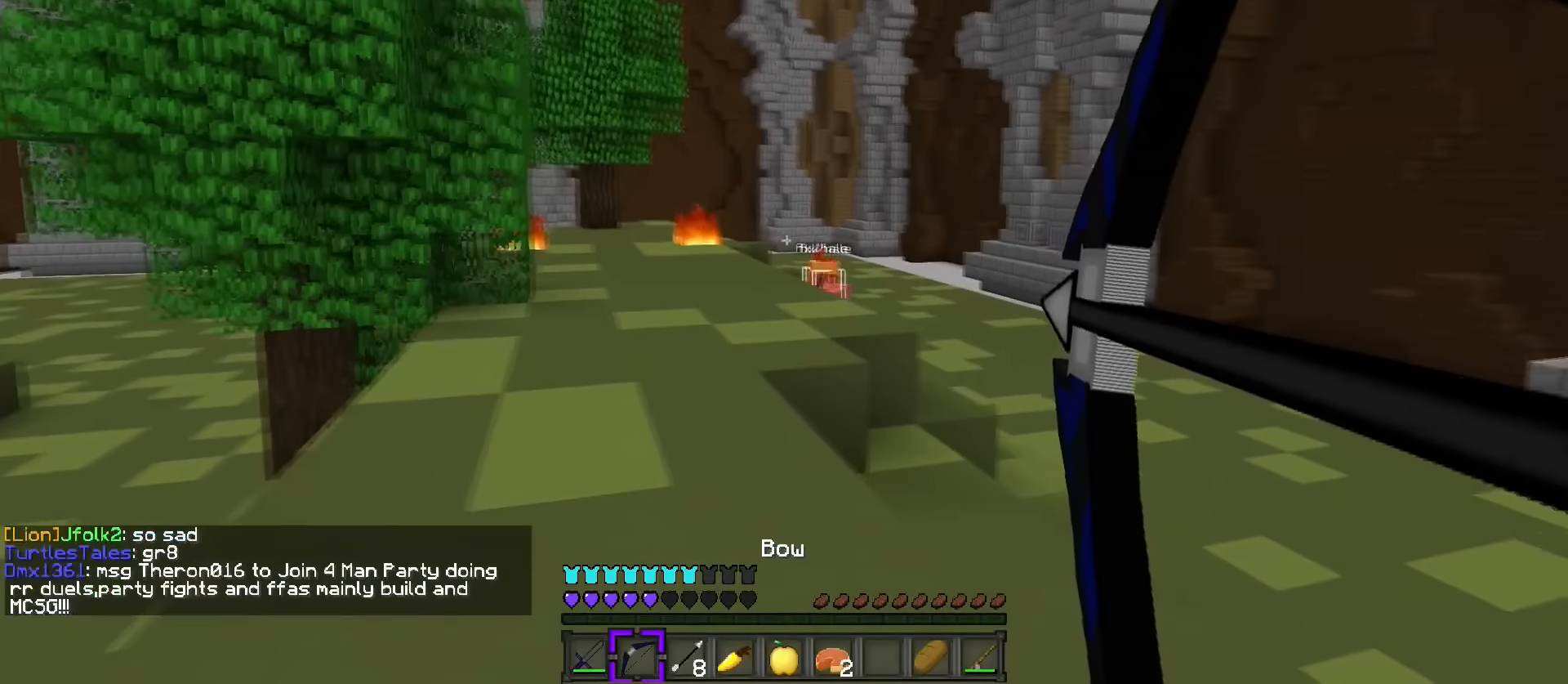
{"keys": ["d"], "events": []}
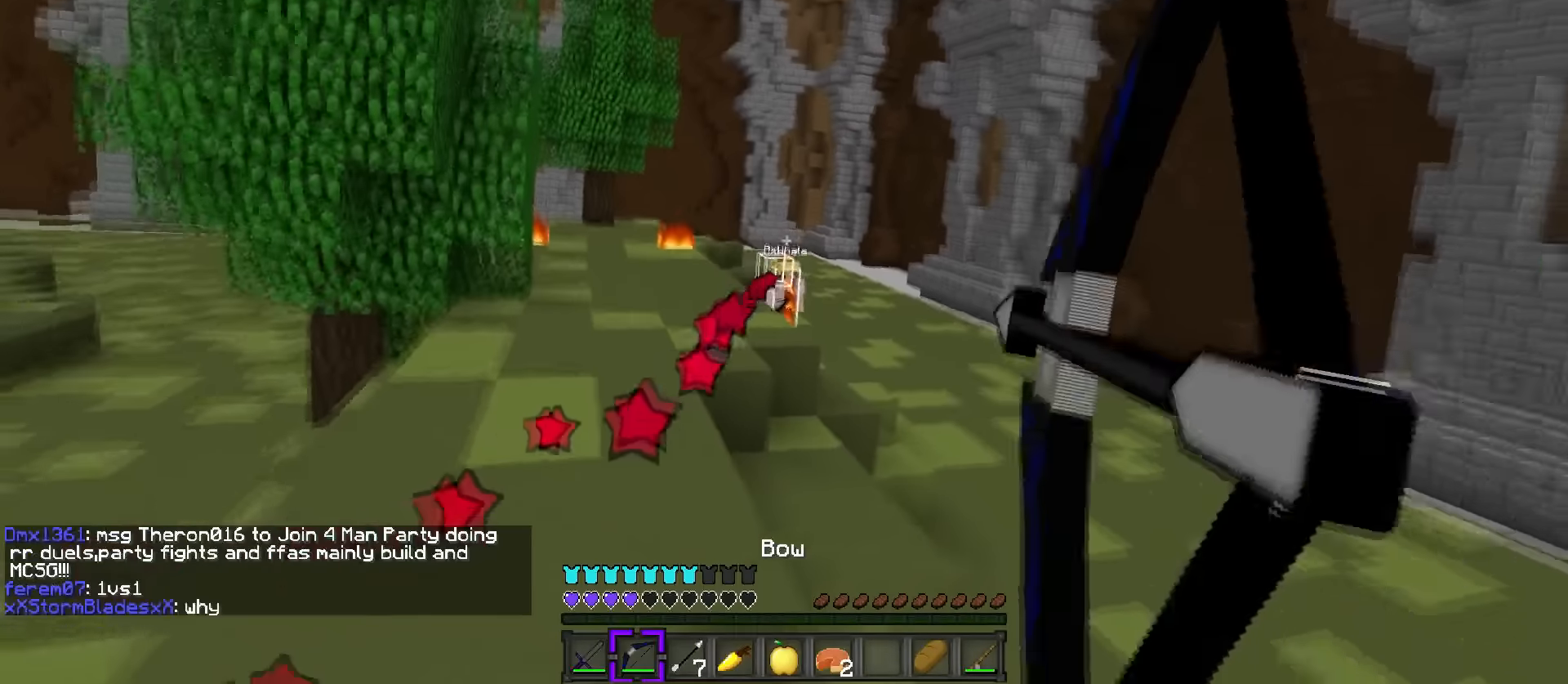
{"keys": ["a", "w"], "events": [[100, "a", "down"], [133, "d", "up"], [400, "w", "down"]]}
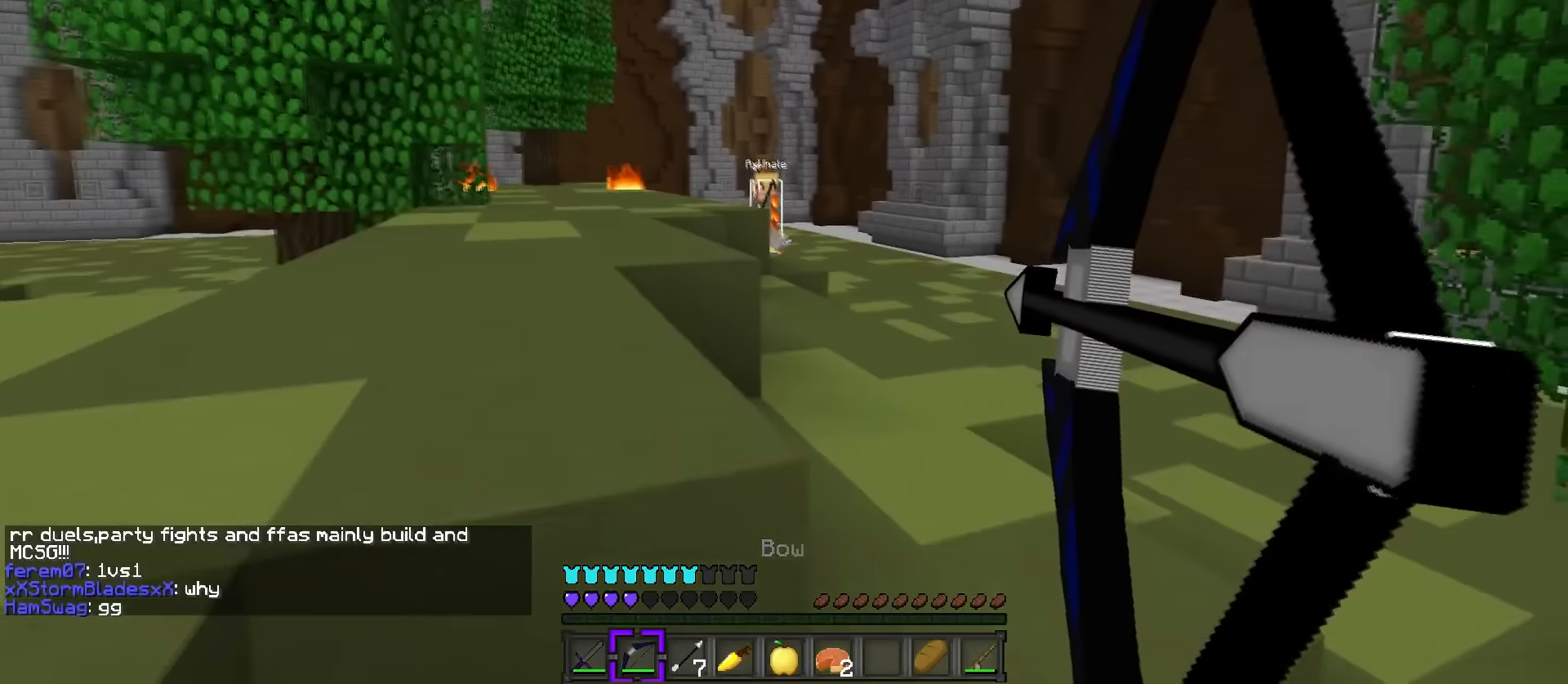
{"keys": ["a", "w"], "events": [[151, "w", "up"], [384, "w", "down"]]}
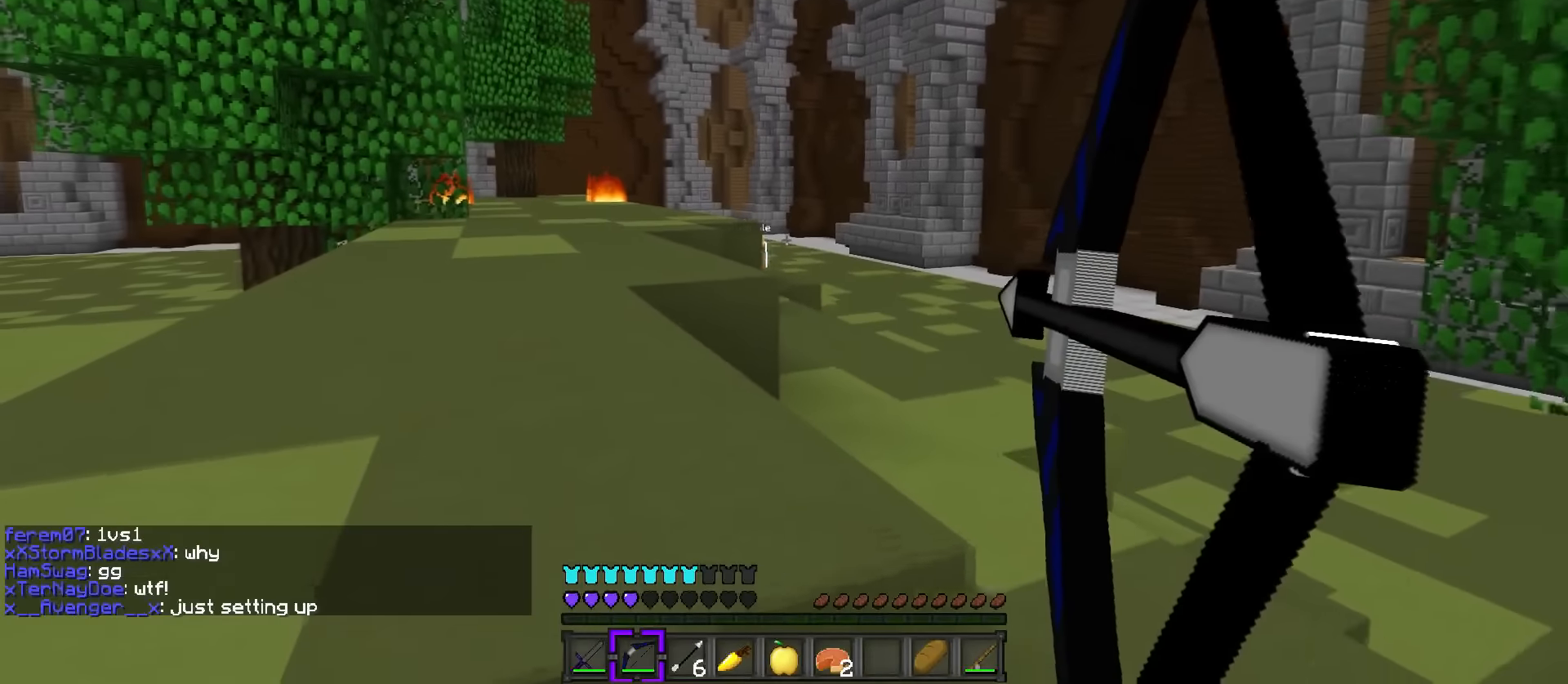
{"keys": ["a", "d"], "events": [[384, "w", "up"], [500, "d", "down"]]}
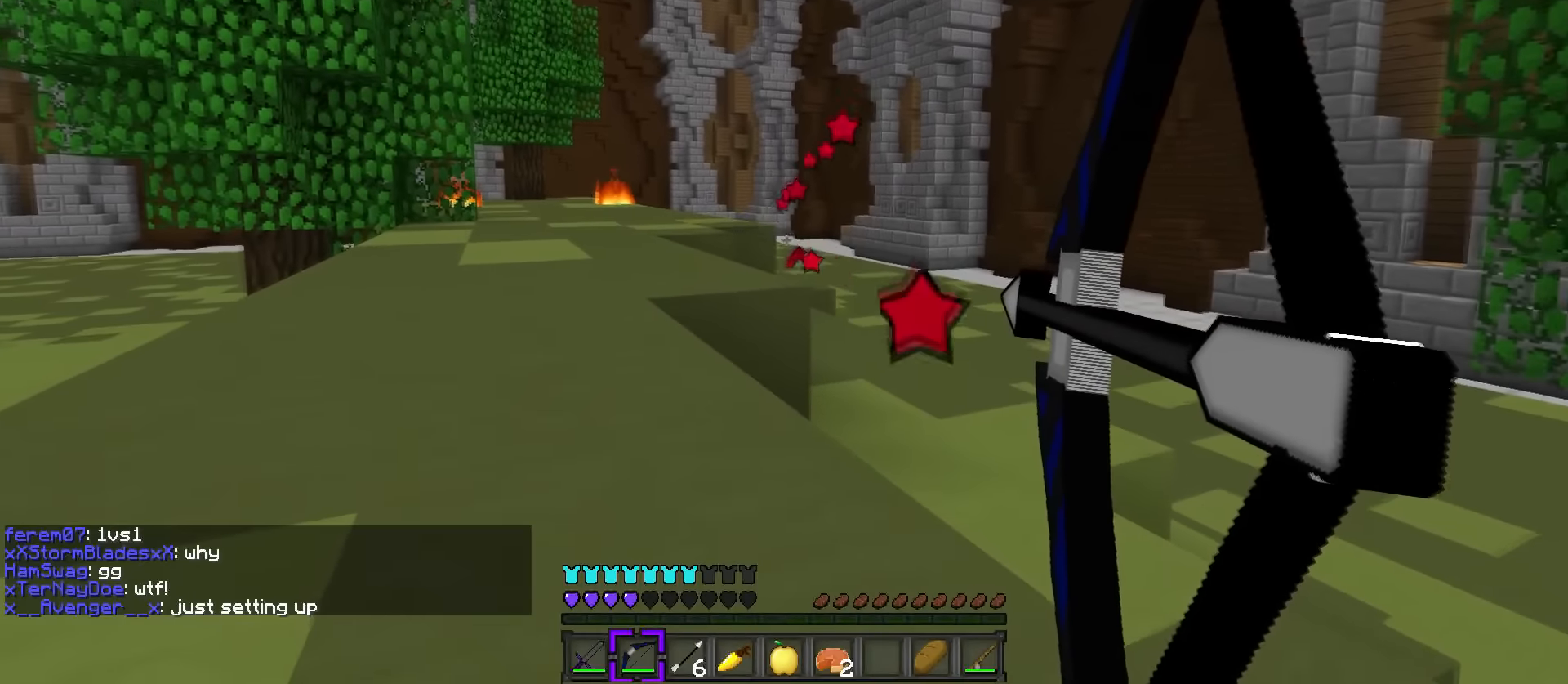
{"keys": ["d"], "events": [[34, "a", "up"], [67, "space", "down"], [201, "s", "down"], [267, "space", "up"], [451, "s", "up"]]}
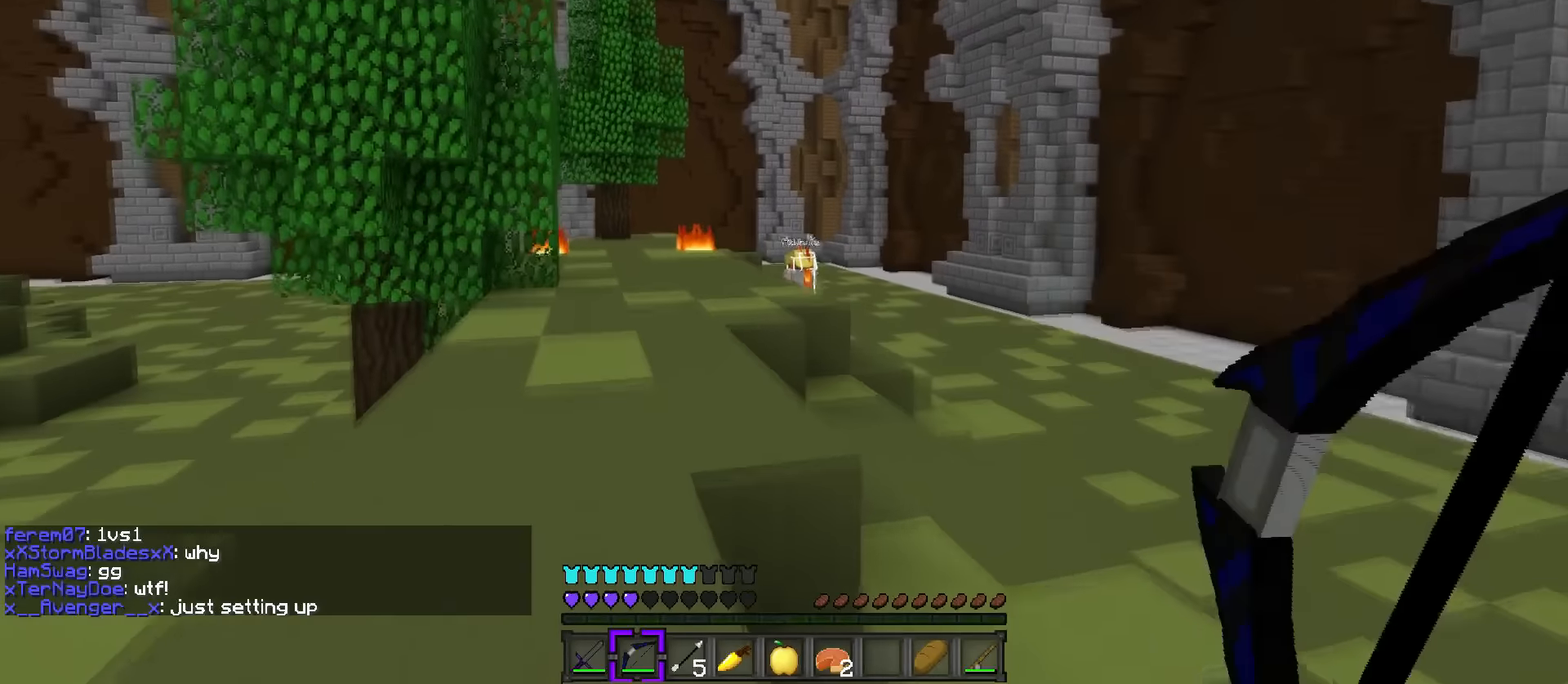
{"keys": ["d", "q", "w"], "events": [[250, "q", "down"], [250, "w", "down"]]}
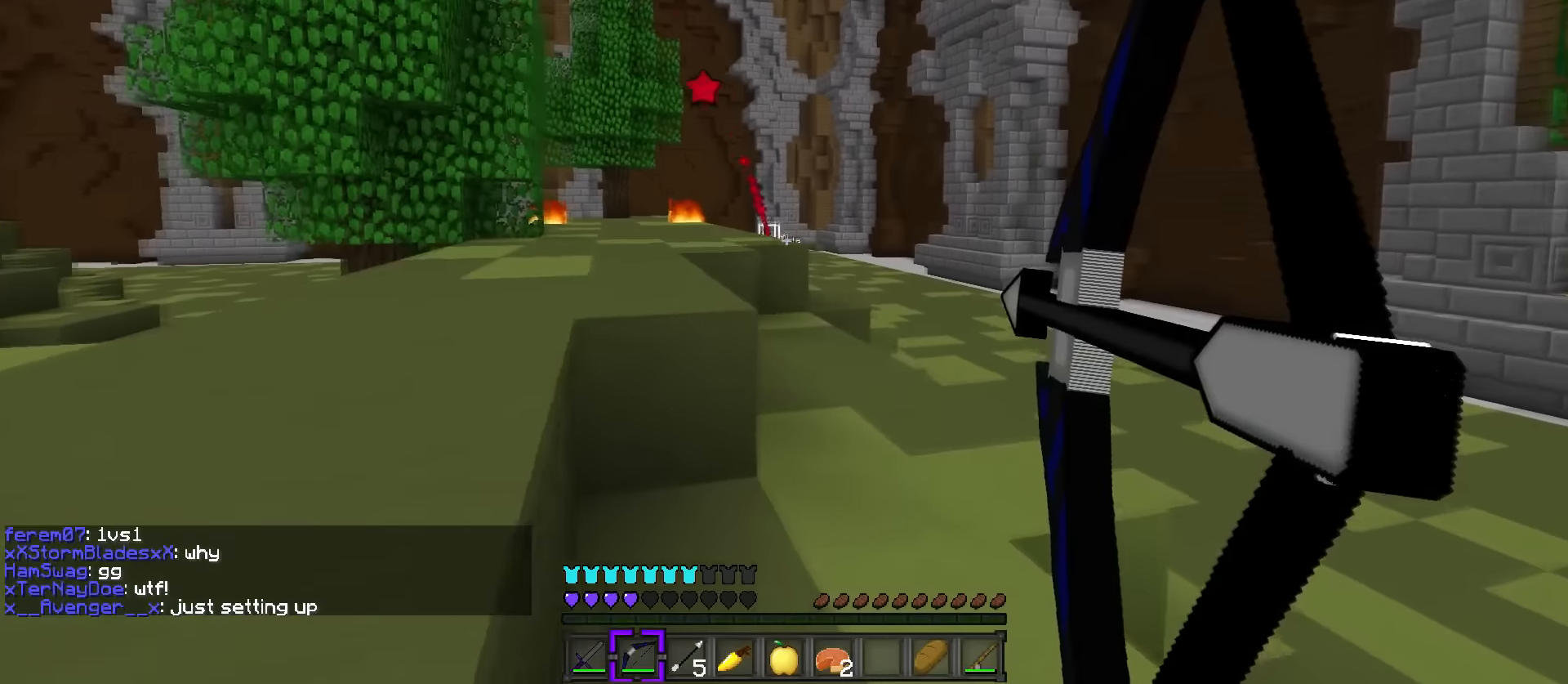
{"keys": ["d", "q", "w"], "events": []}
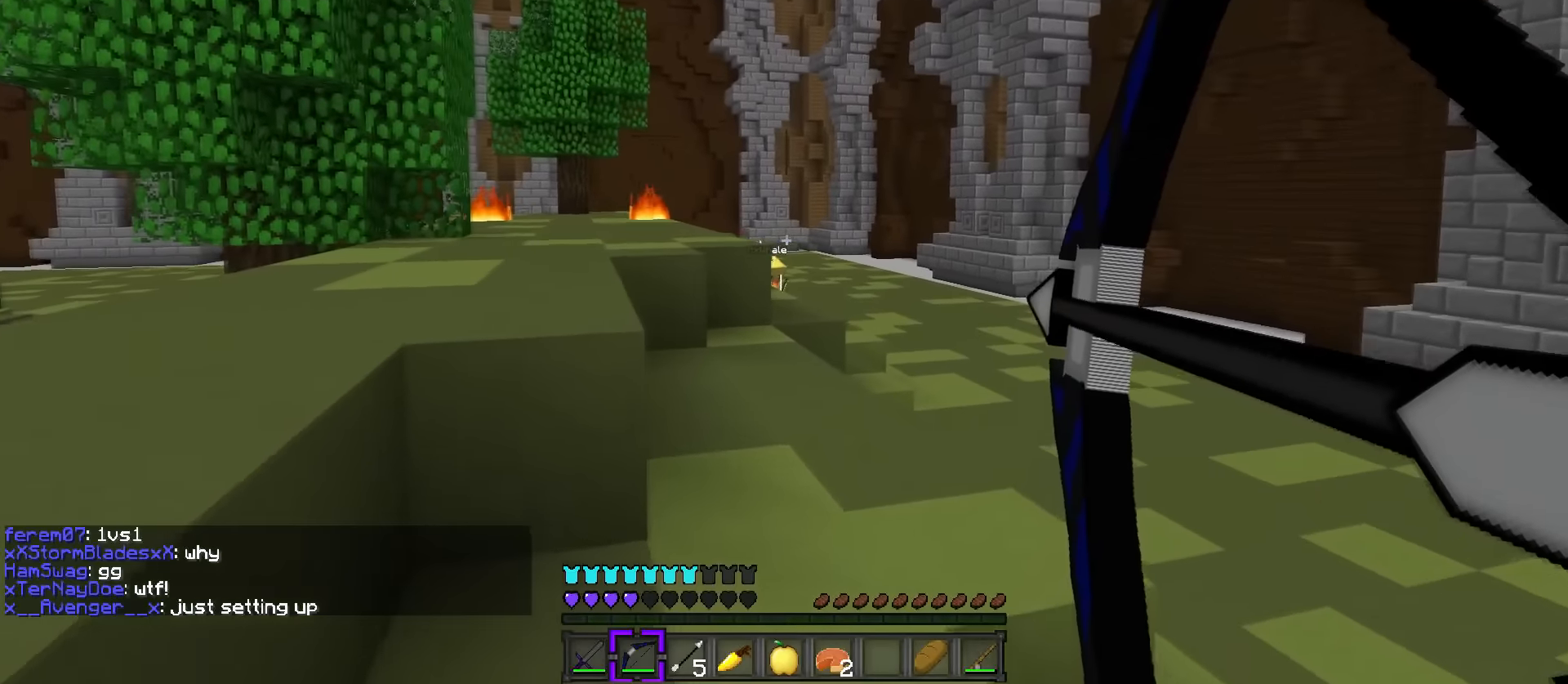
{"keys": ["q", "space", "w"], "events": [[50, "d", "up"], [150, "space", "down"], [200, "5", "down"], [267, "5", "up"]]}
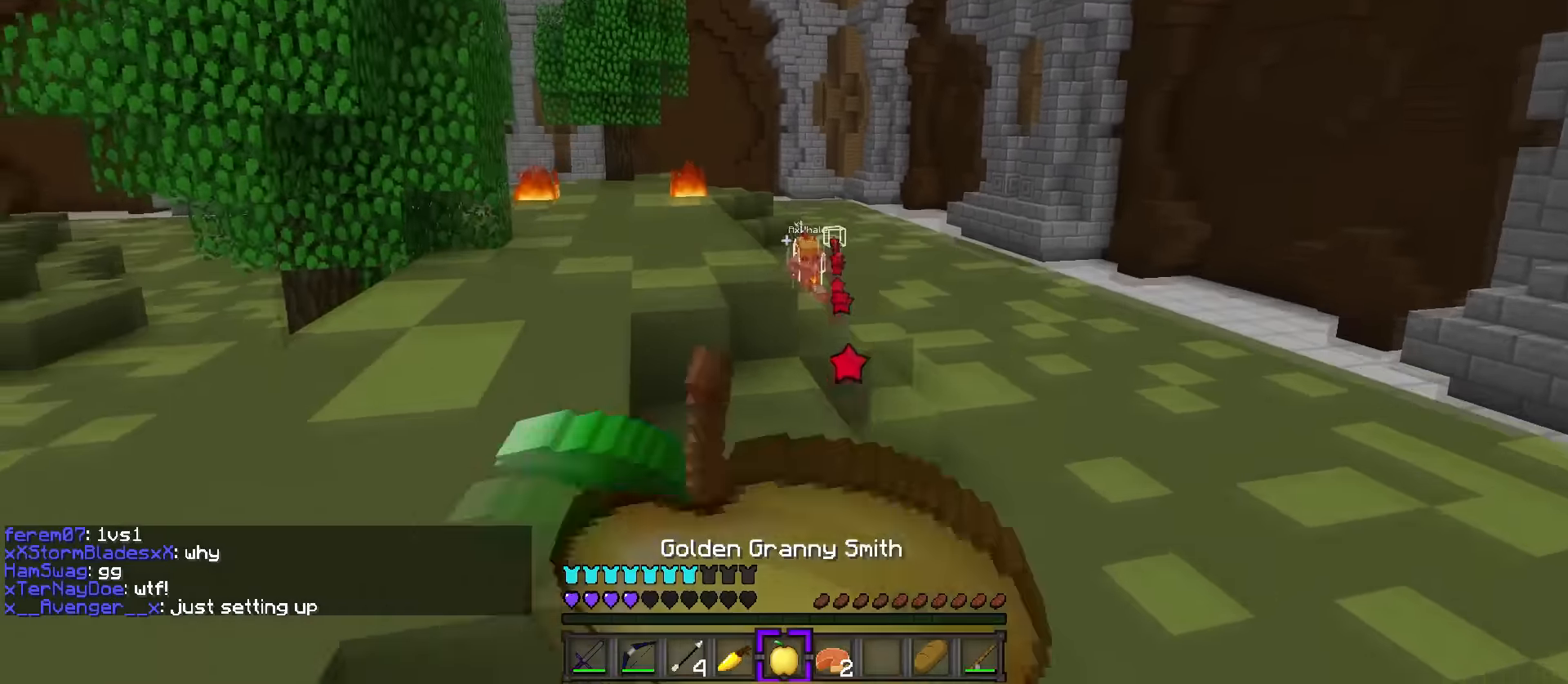
{"keys": ["q", "w"], "events": [[67, "space", "up"], [167, "d", "down"], [434, "d", "up"]]}
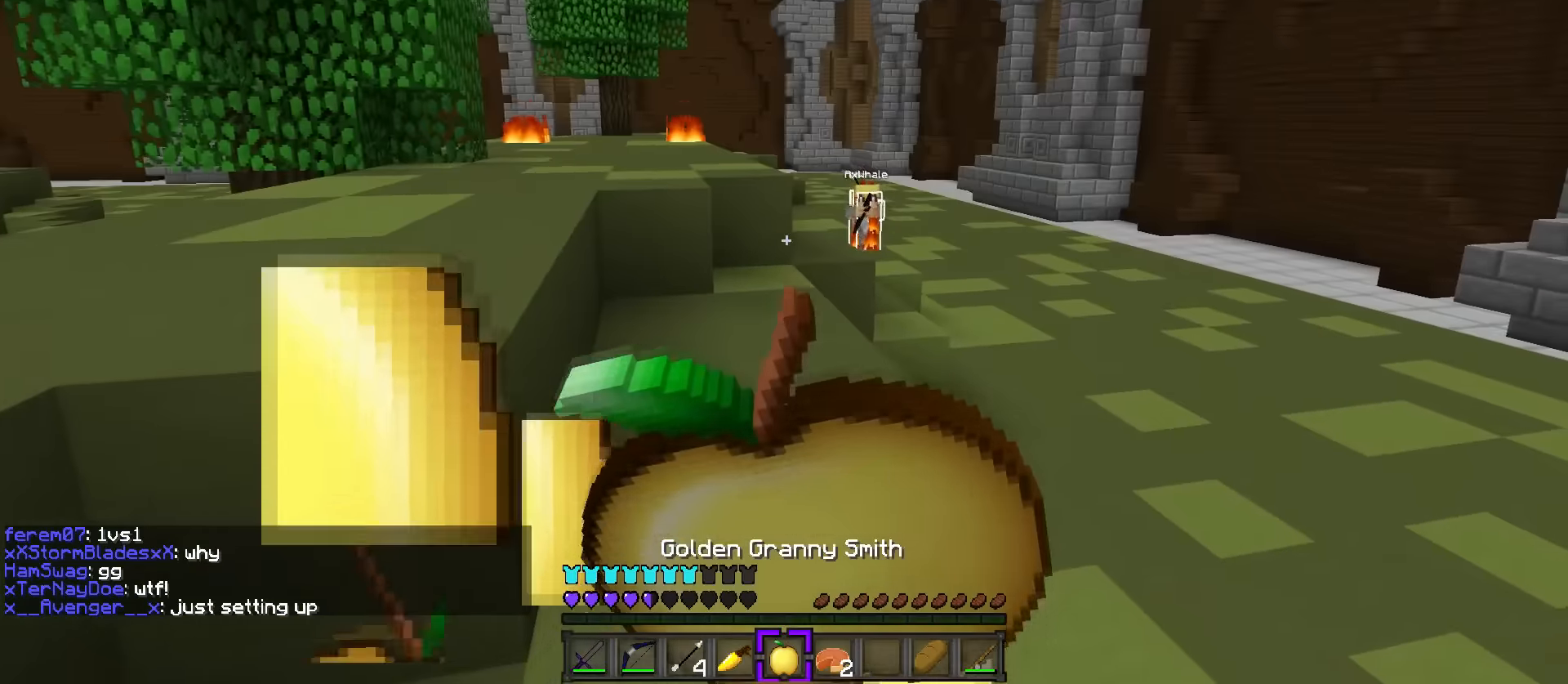
{"keys": ["a", "w"], "events": [[267, "a", "down"], [267, "q", "up"]]}
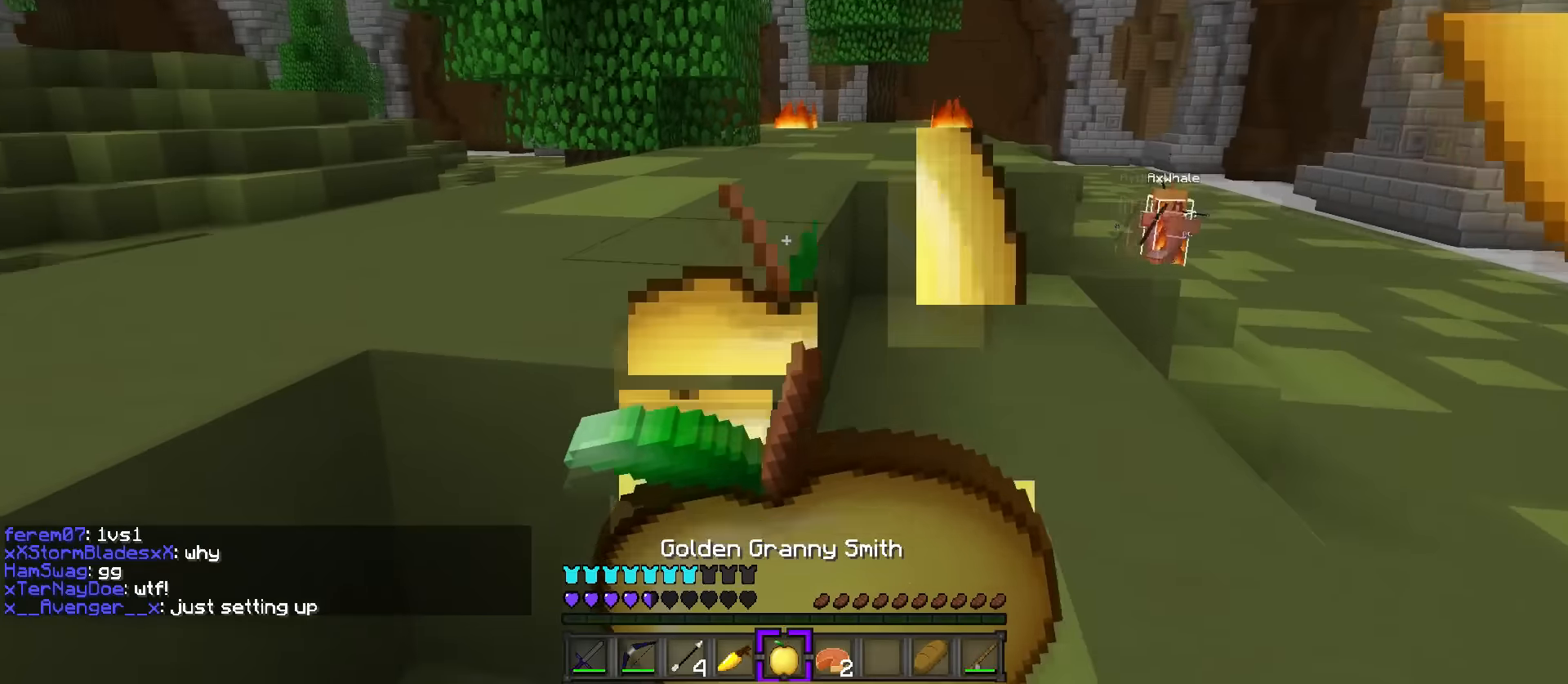
{"keys": ["a", "q", "space", "w"], "events": [[17, "q", "down"], [451, "space", "down"]]}
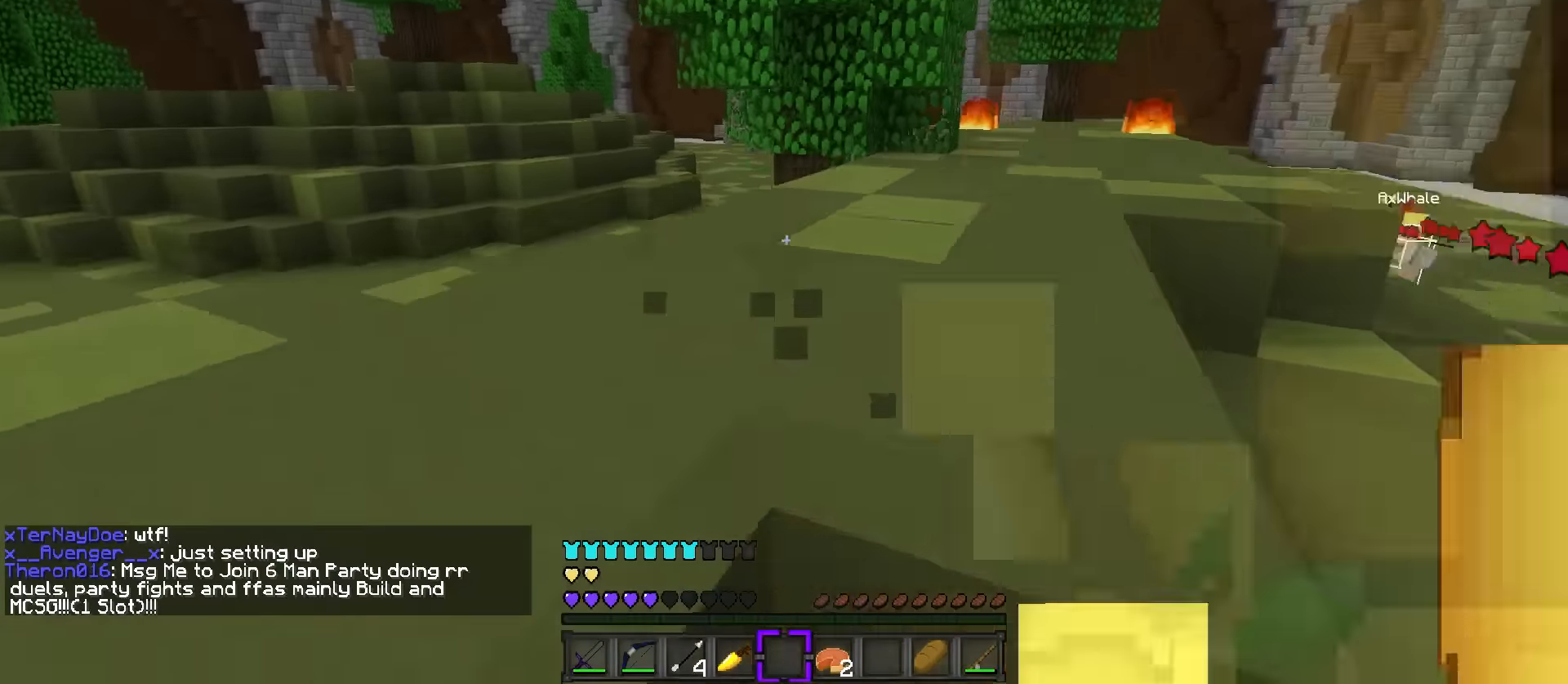
{"keys": ["d", "w"], "events": [[50, "q", "up"], [249, "space", "up"], [350, "q", "down"], [383, "a", "up"], [383, "q", "up"], [450, "d", "down"]]}
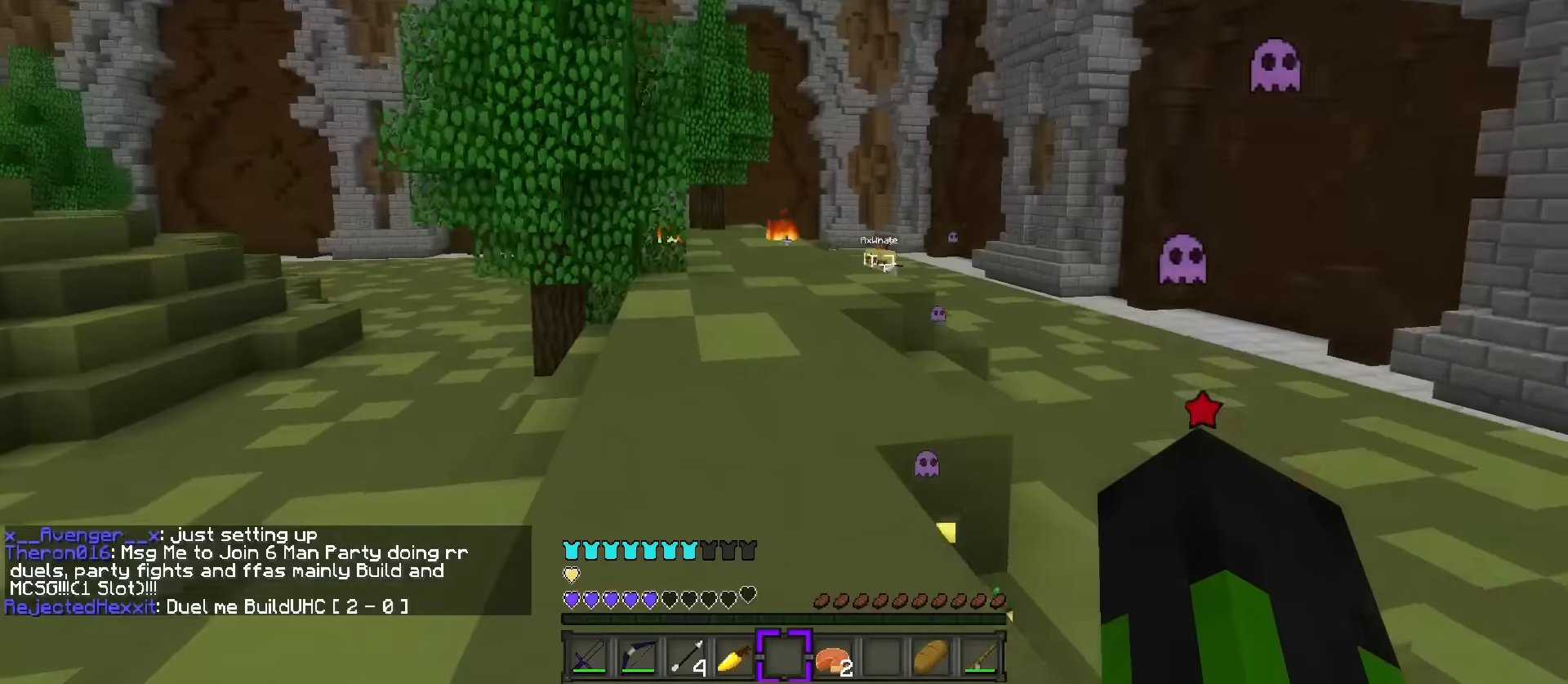
{"keys": ["d", "space", "w"], "events": [[66, "q", "down"], [300, "q", "up"], [300, "space", "down"], [350, "tab", "down"], [484, "tab", "up"]]}
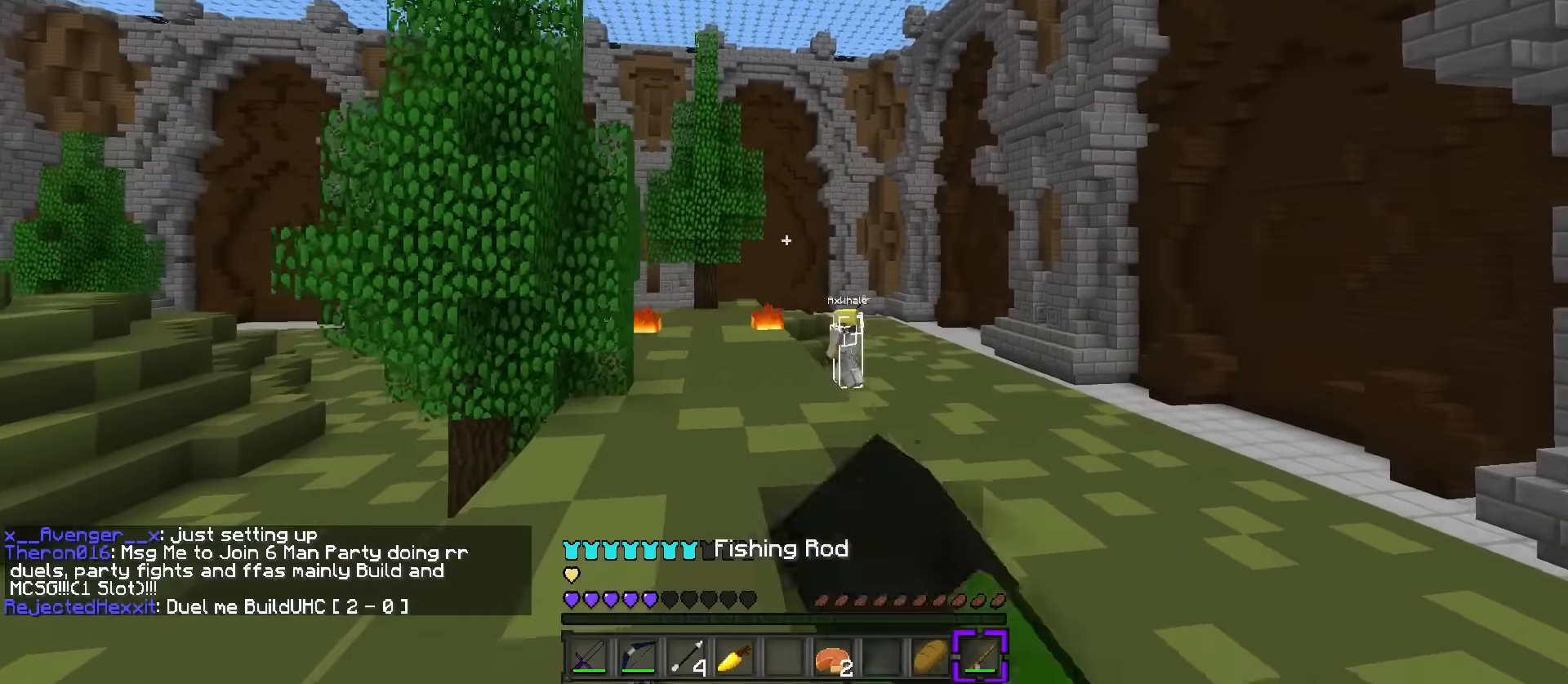
{"keys": ["a", "space", "w"], "events": [[100, "space", "up"], [167, "a", "down"], [167, "d", "up"], [334, "space", "down"]]}
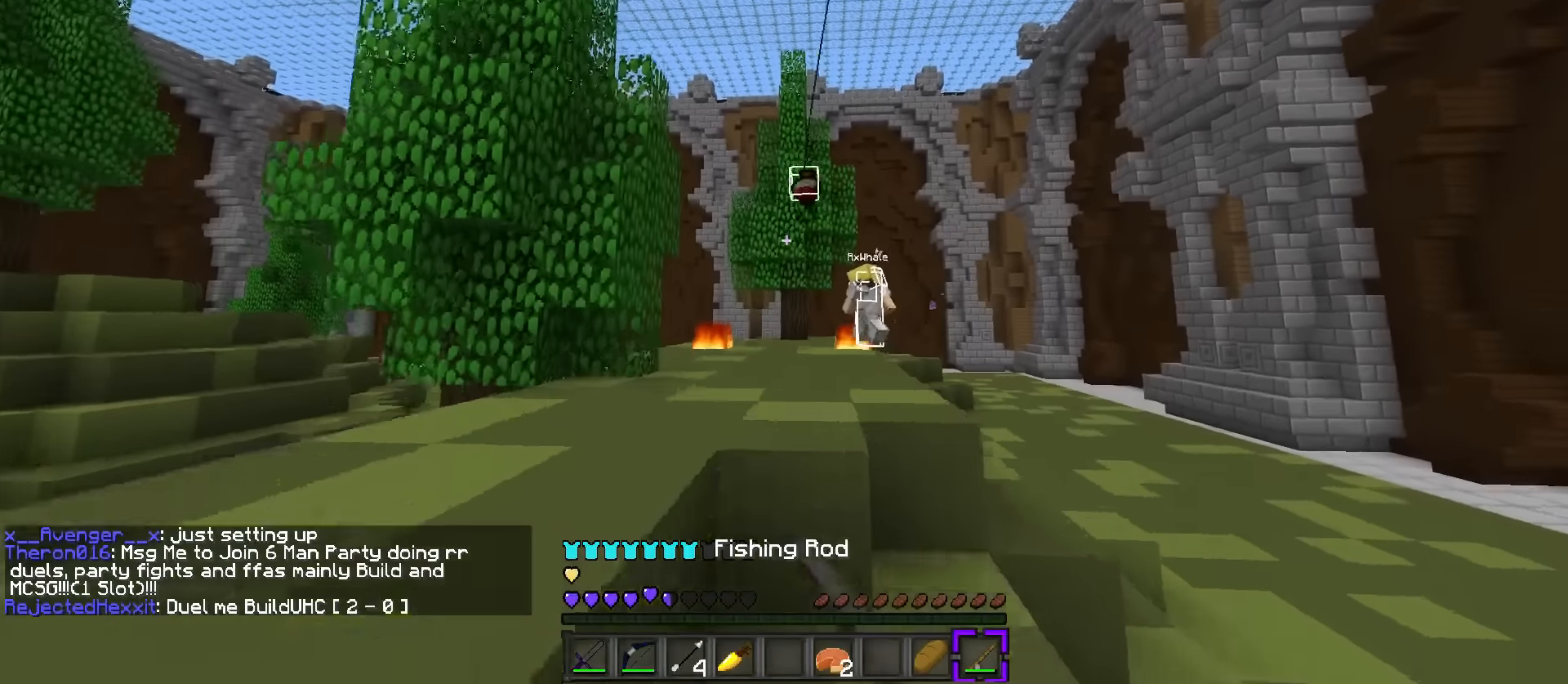
{"keys": ["d", "space", "w"], "events": [[233, "space", "up"], [383, "a", "up"], [383, "d", "down"], [383, "space", "down"]]}
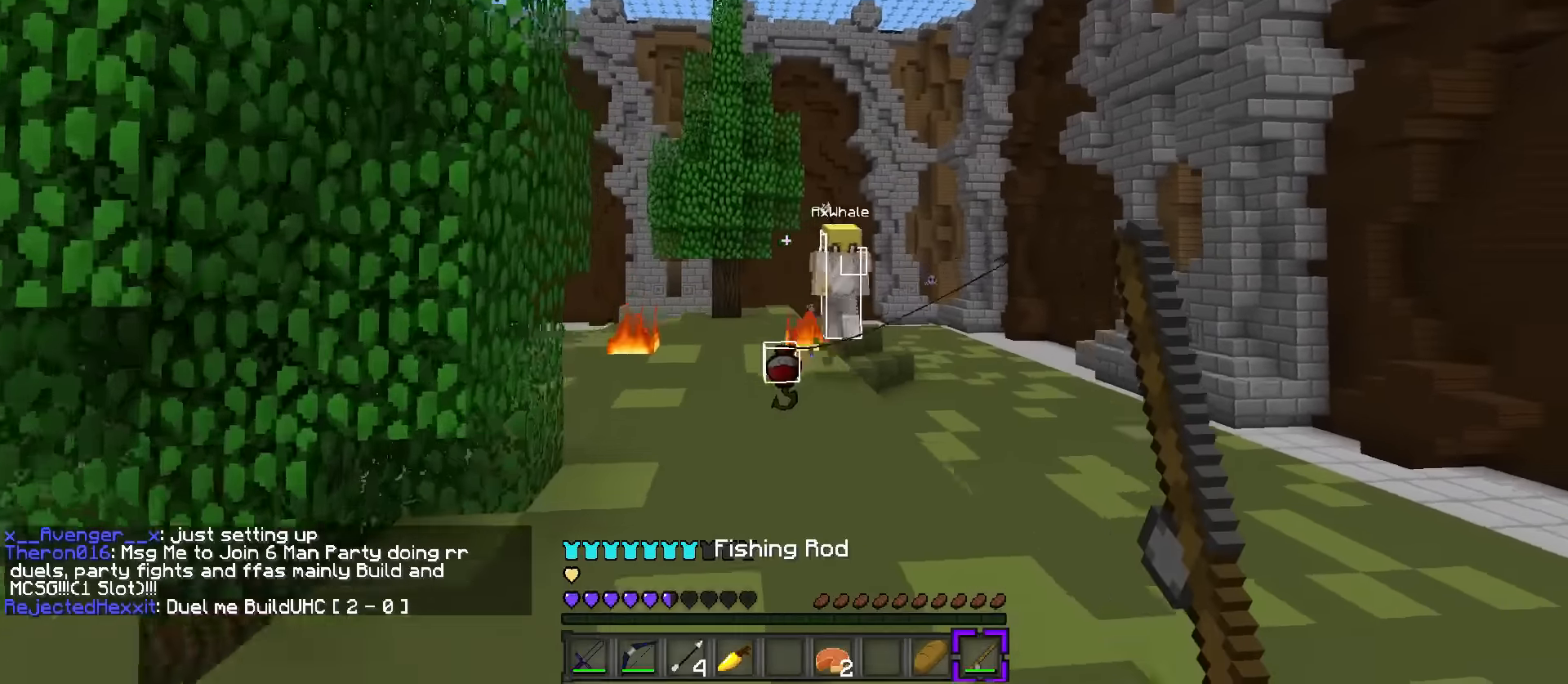
{"keys": ["1", "d", "w"], "events": [[117, "space", "up"], [417, "1", "down"]]}
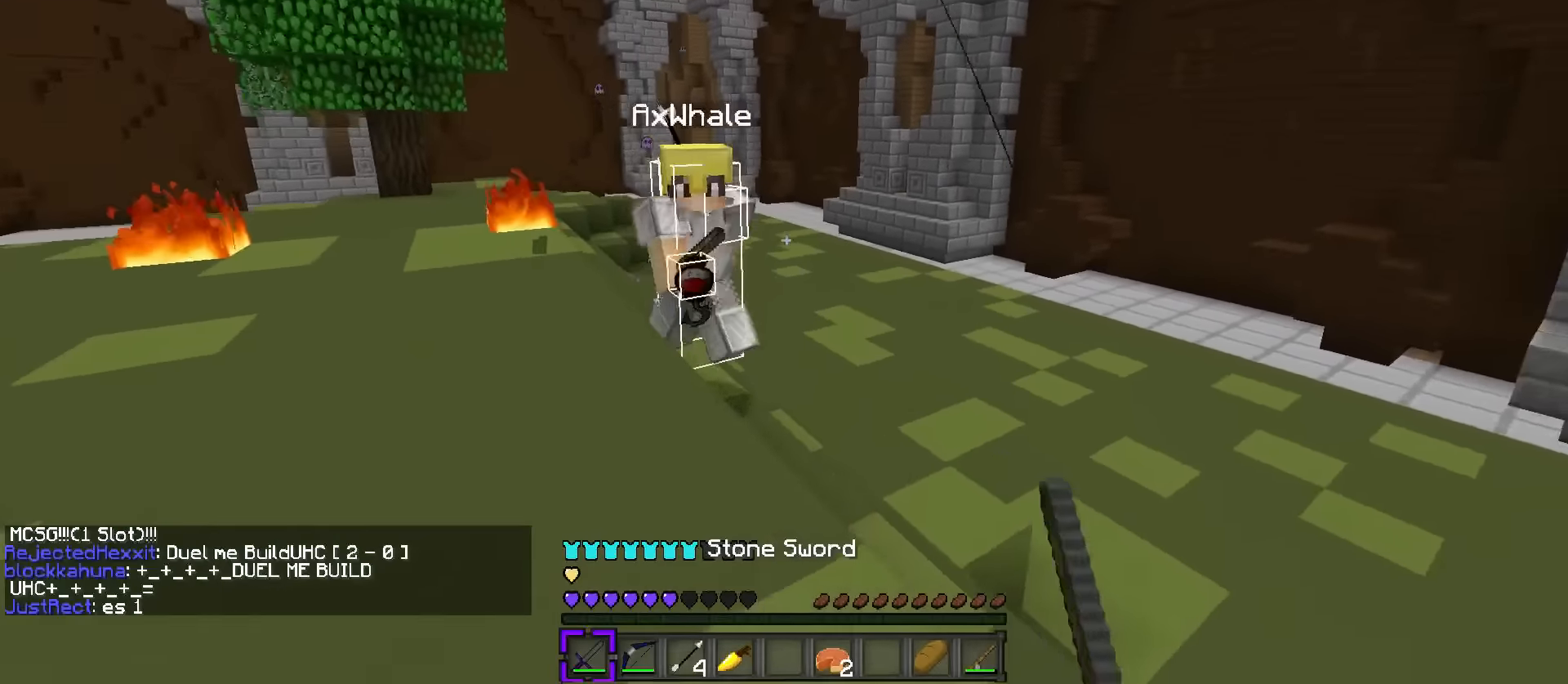
{"keys": ["q", "w"], "events": [[16, "1", "up"], [16, "q", "down"], [16, "space", "down"], [250, "space", "up"], [367, "d", "up"]]}
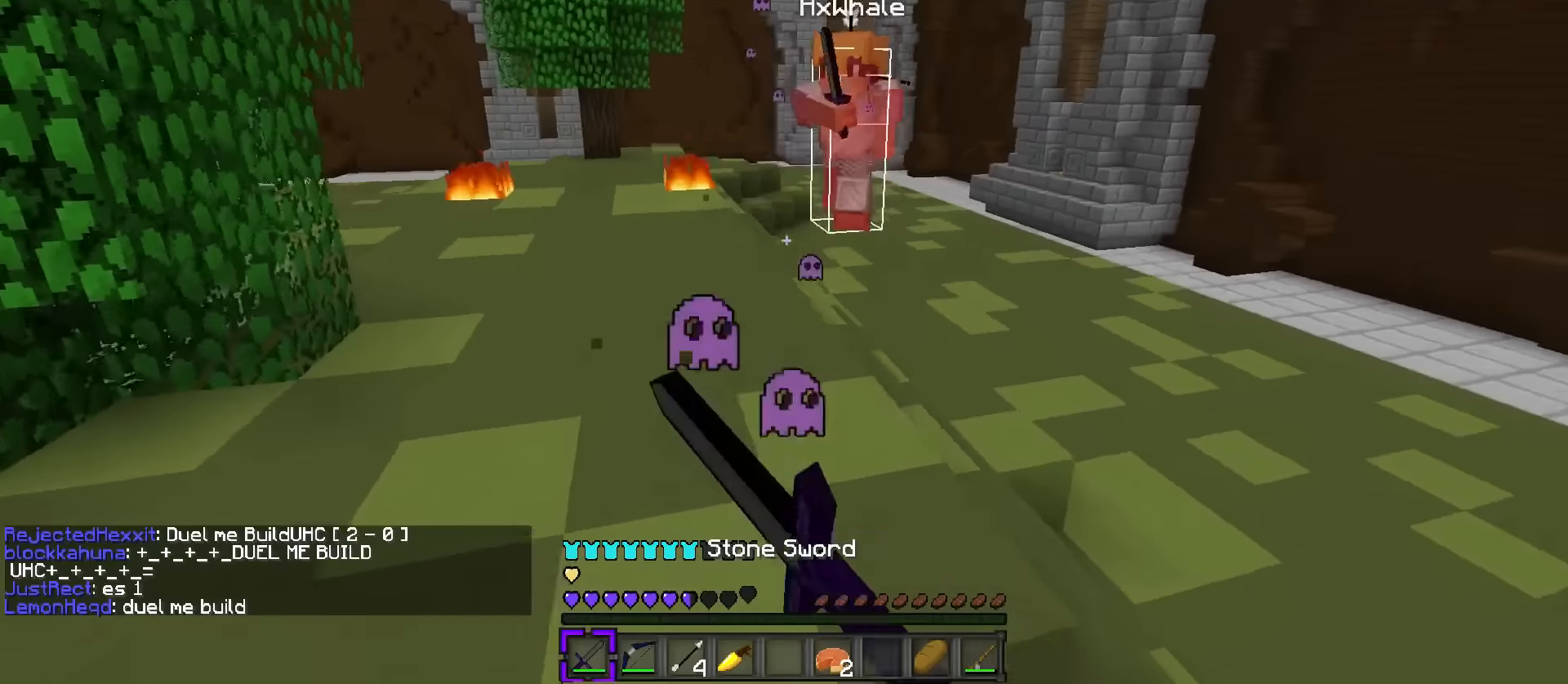
{"keys": ["a", "w"], "events": [[100, "a", "down"], [100, "q", "up"]]}
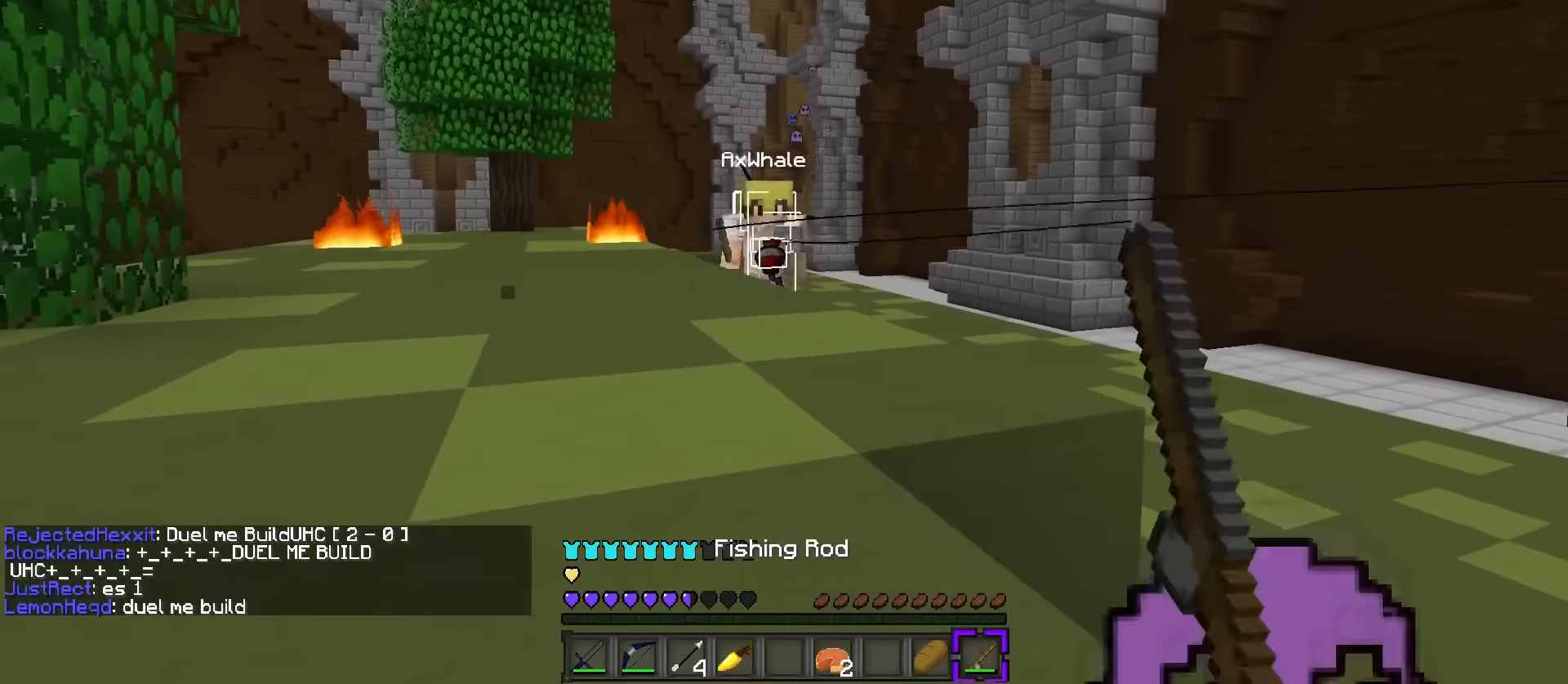
{"keys": ["a", "s"], "events": [[66, "space", "down"], [300, "space", "up"], [300, "w", "up"], [400, "s", "down"]]}
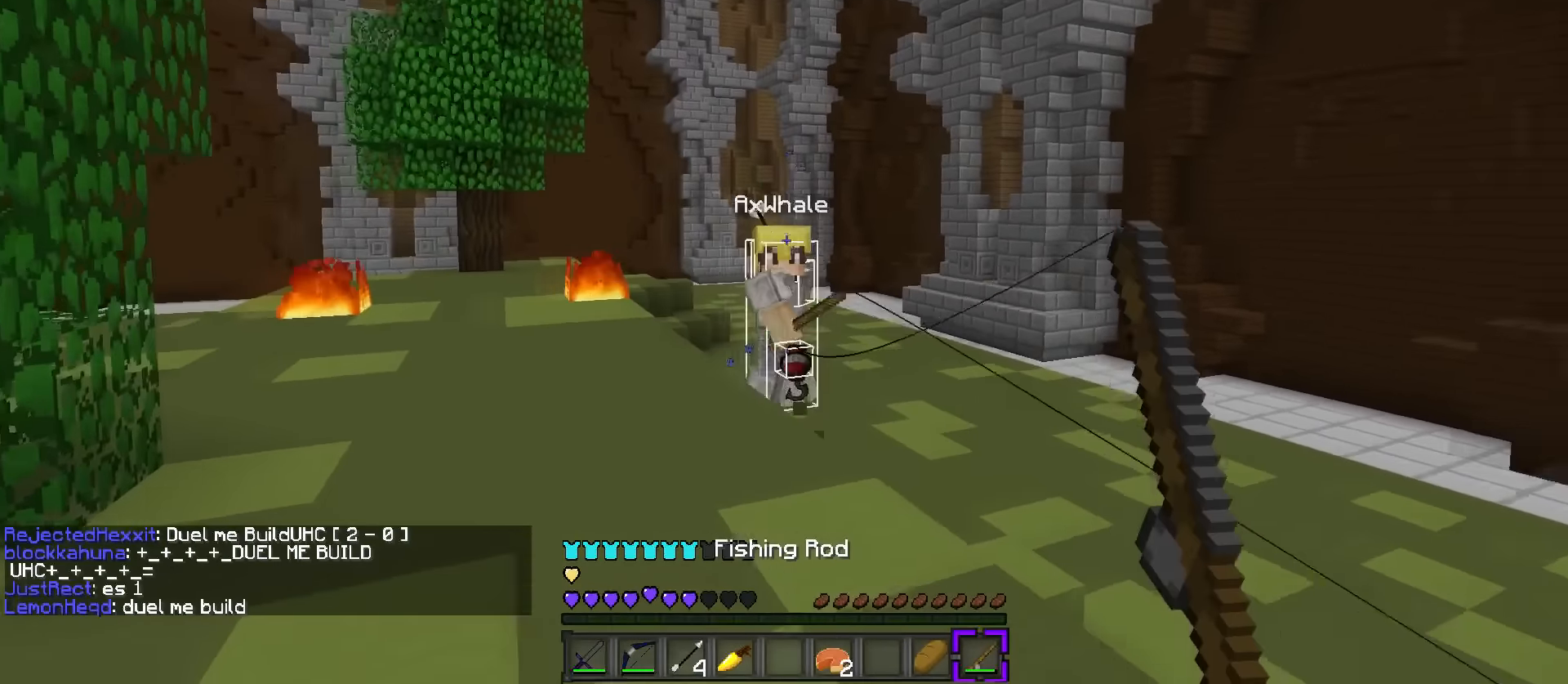
{"keys": ["2", "d"], "events": [[317, "s", "up"], [334, "d", "down"], [384, "a", "up"], [467, "2", "down"]]}
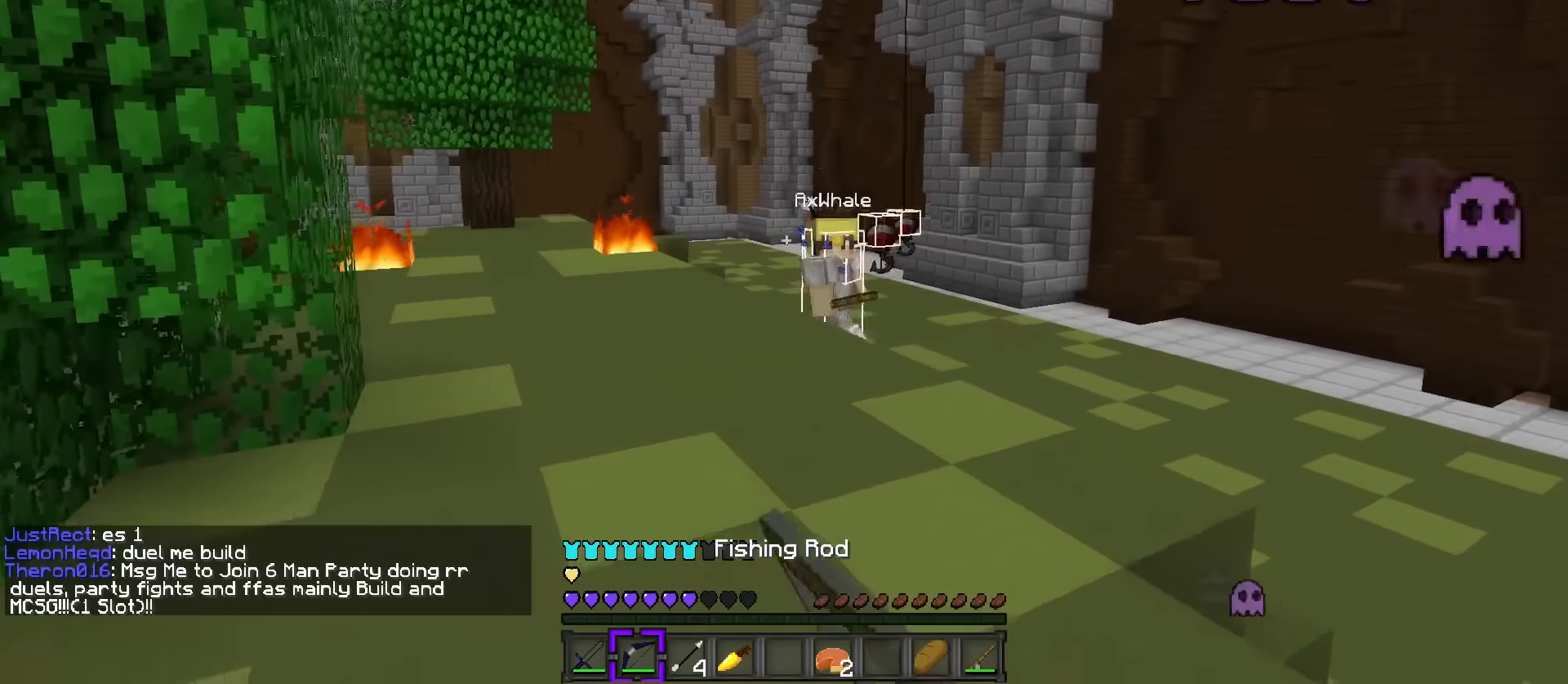
{"keys": ["d", "s"], "events": [[66, "2", "up"], [183, "s", "down"]]}
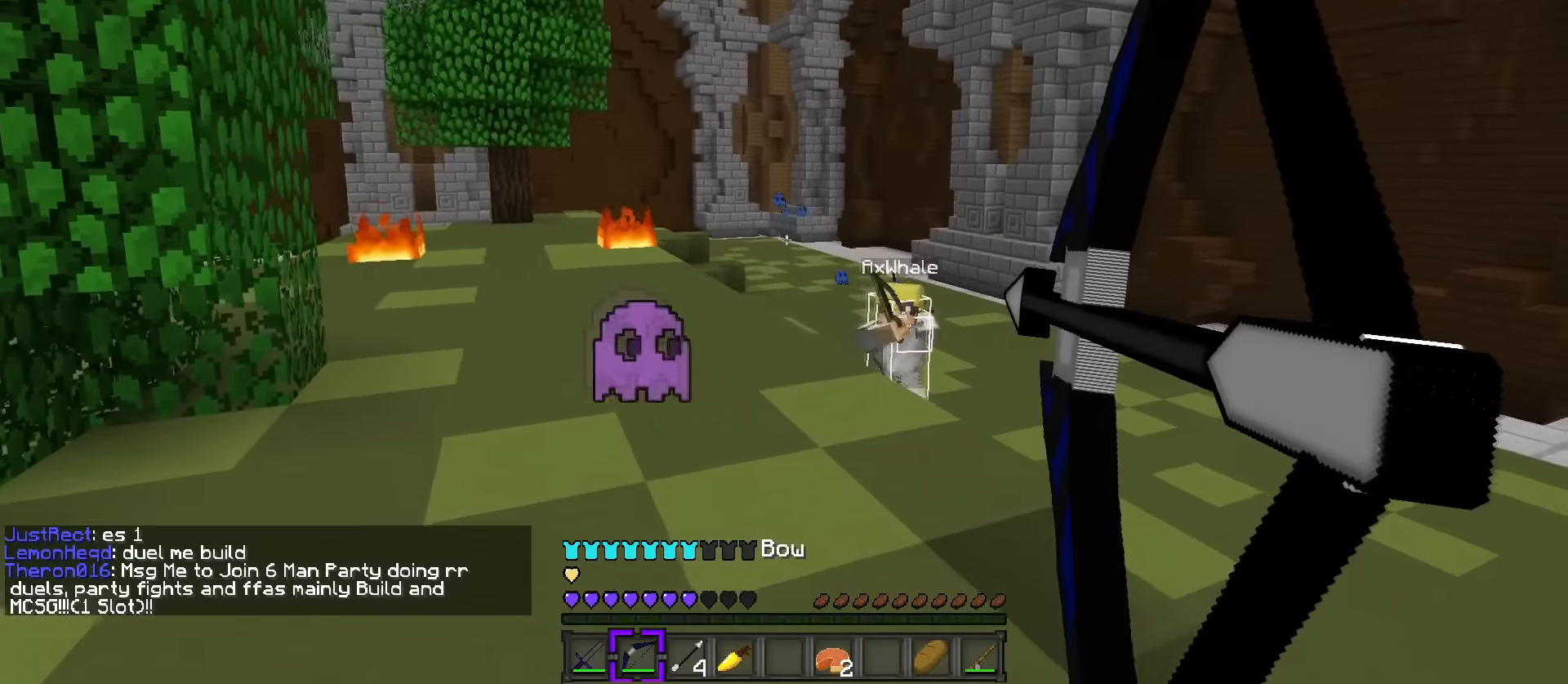
{"keys": ["d", "s"], "events": []}
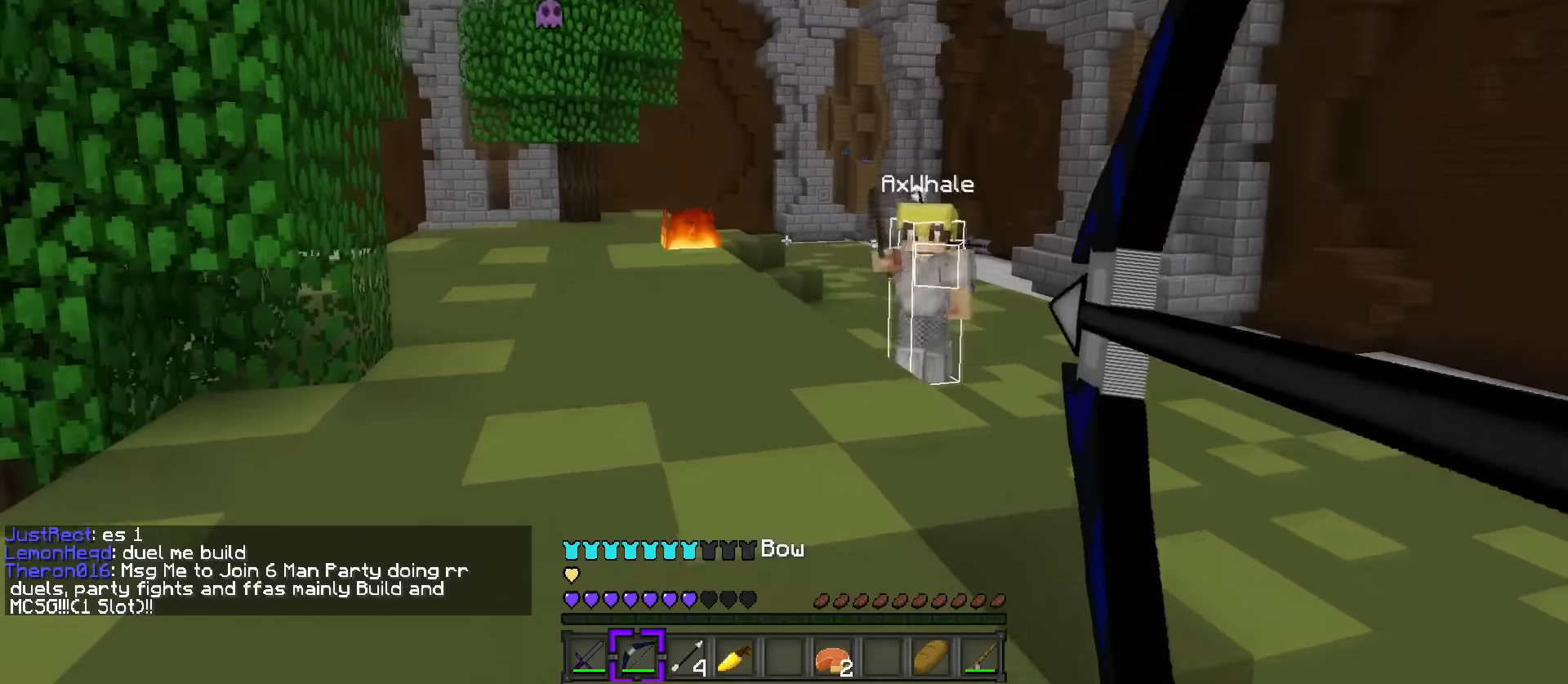
{"keys": ["d", "s"], "events": []}
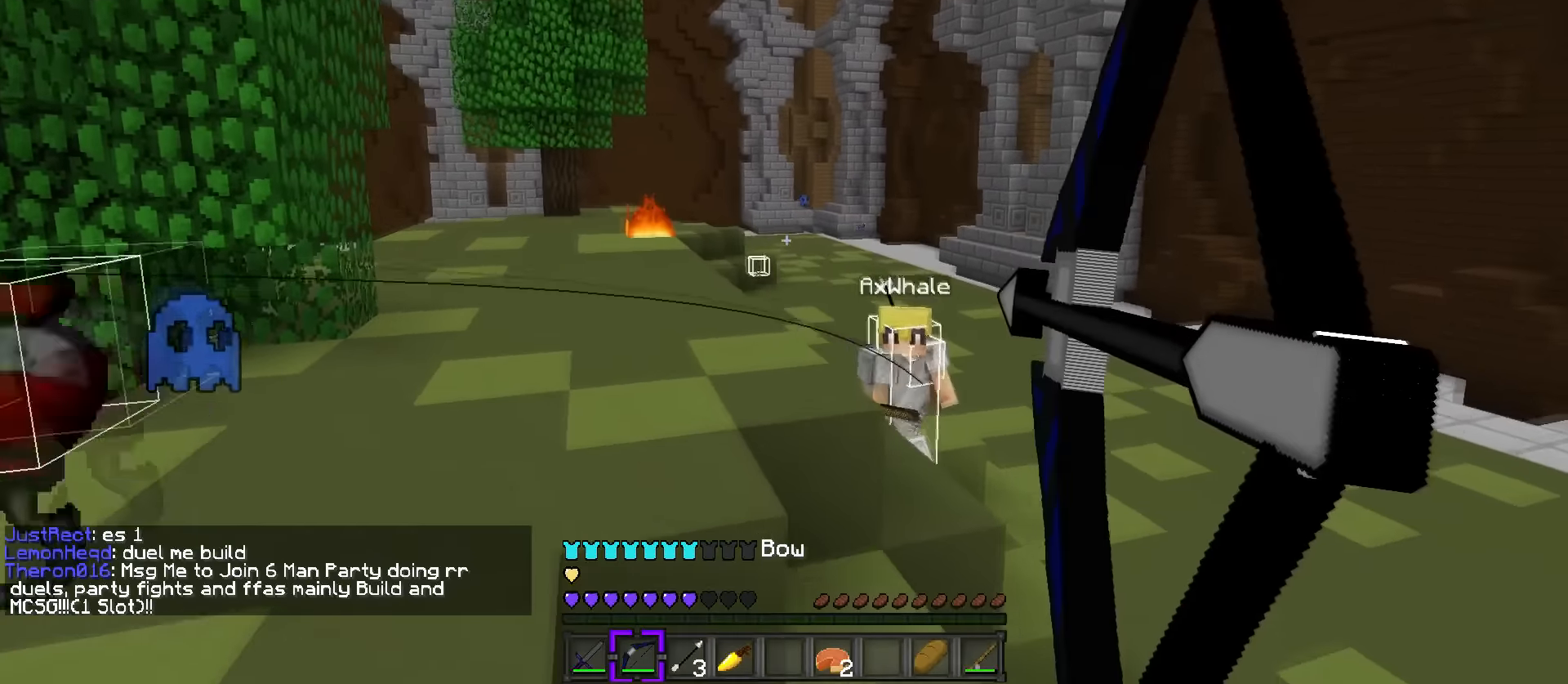
{"keys": ["a", "s"], "events": [[16, "a", "down"], [83, "d", "up"]]}
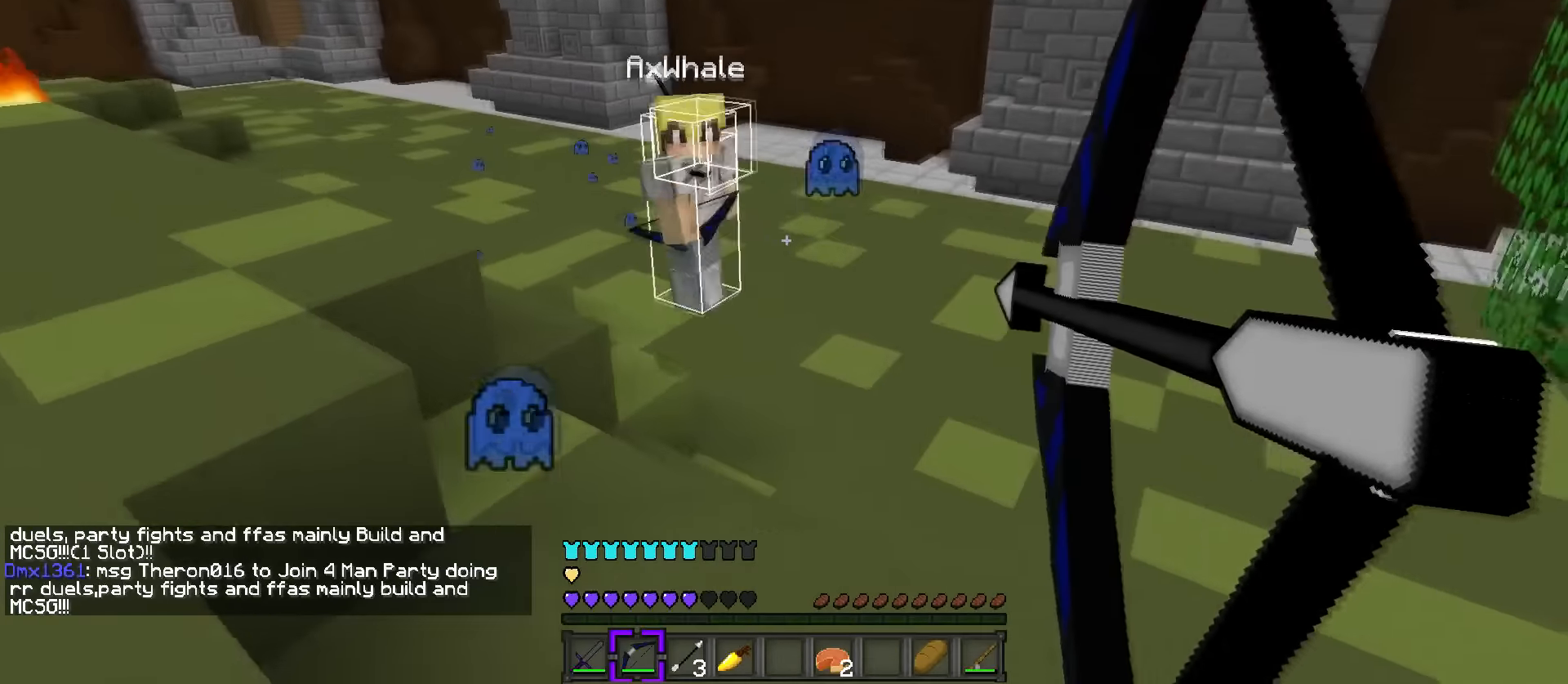
{"keys": ["d", "s"], "events": [[284, "s", "up"], [418, "d", "down"], [418, "s", "down"], [485, "a", "up"]]}
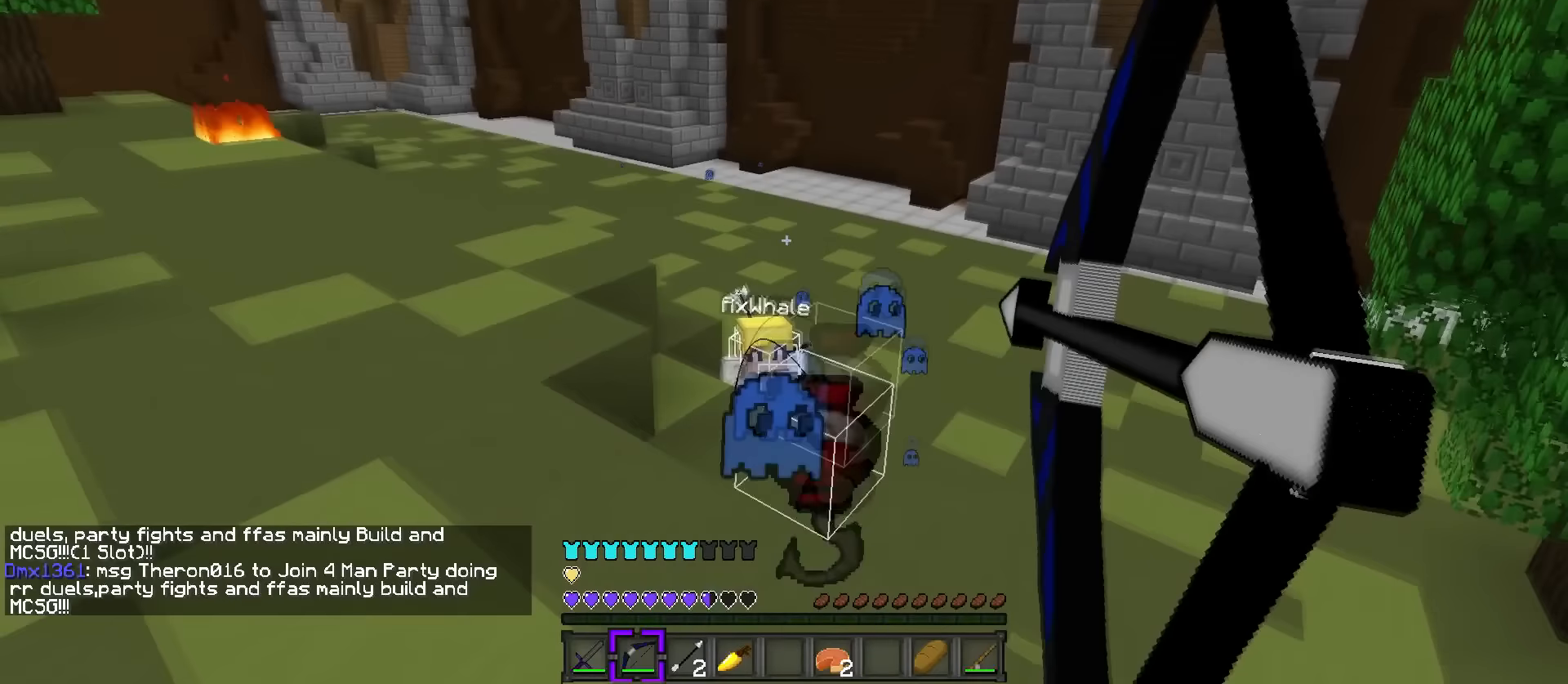
{"keys": ["d", "s"], "events": []}
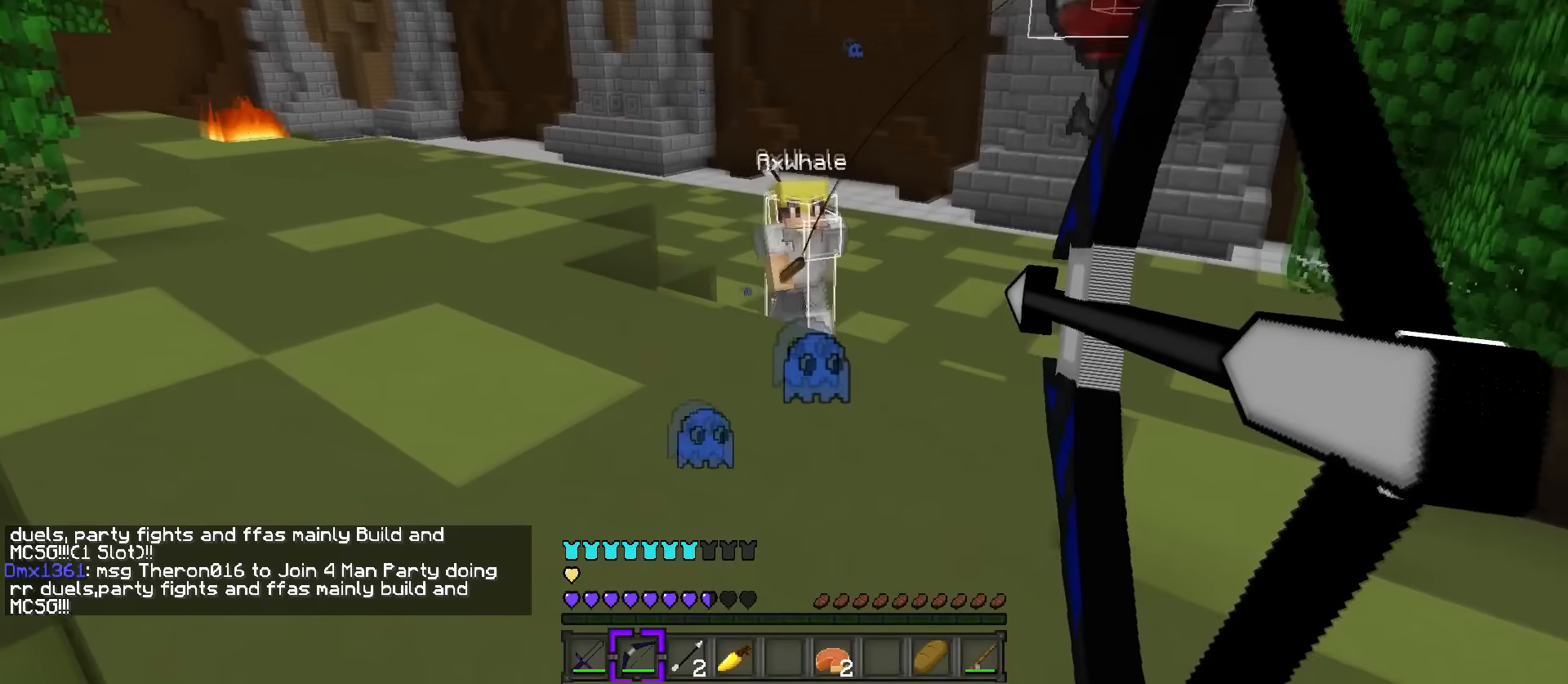
{"keys": ["d", "s"], "events": []}
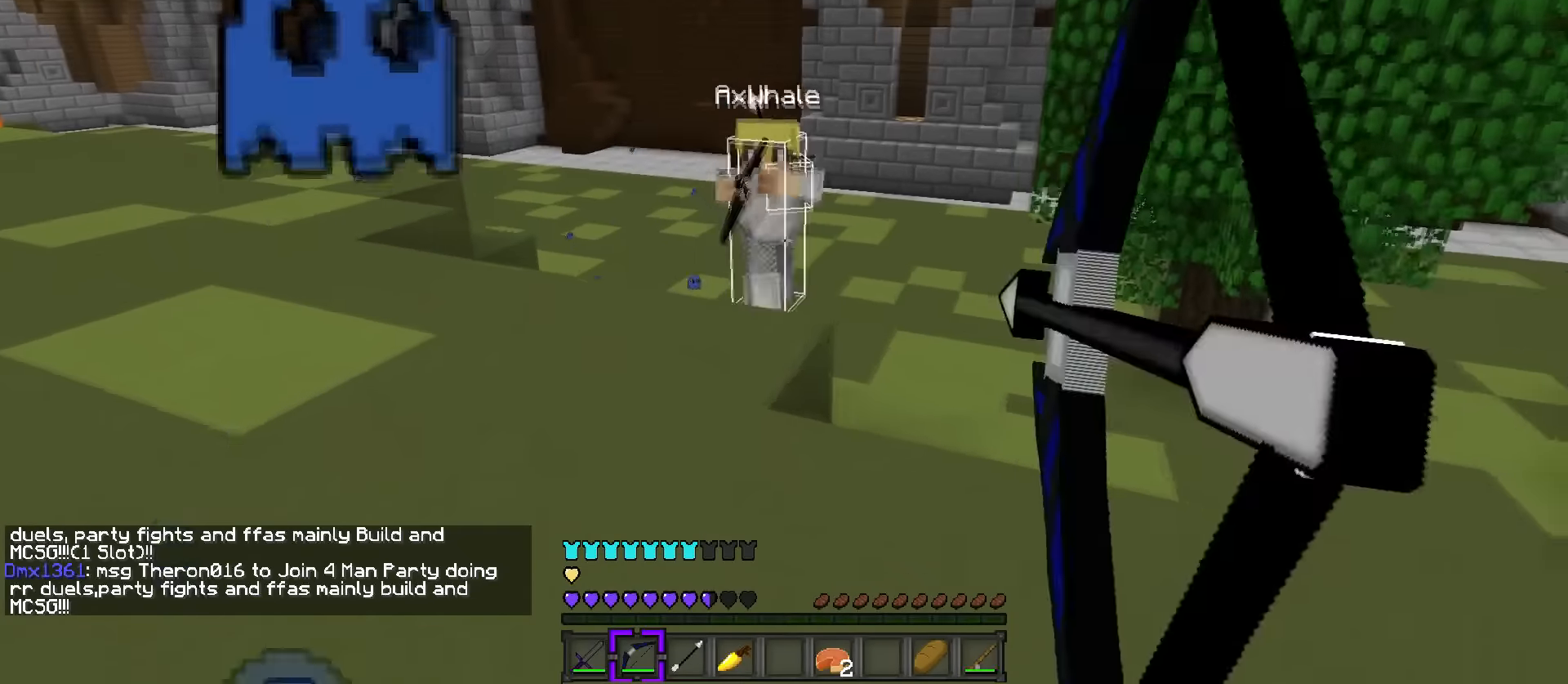
{"keys": ["a"], "events": [[401, "a", "down"], [401, "d", "up"], [434, "s", "up"]]}
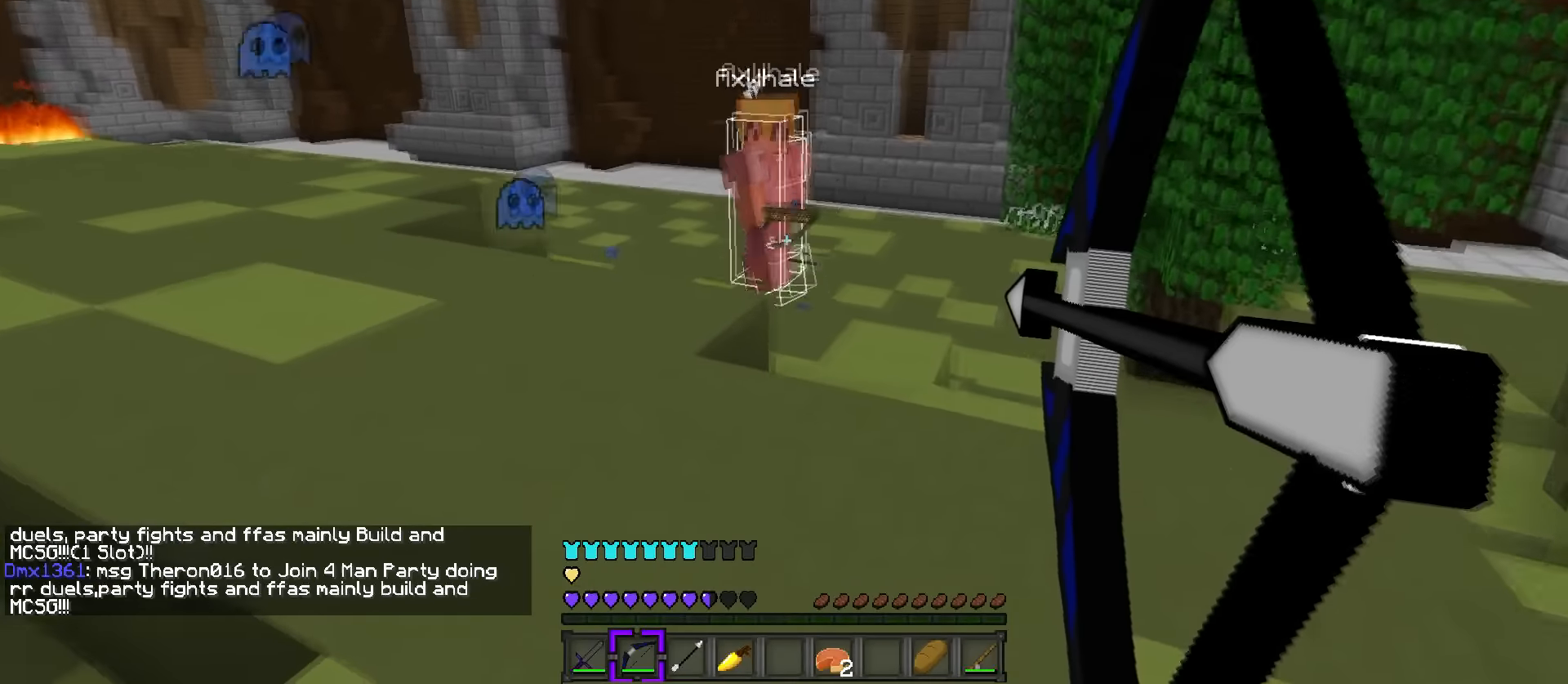
{"keys": ["a", "w"], "events": [[167, "w", "down"]]}